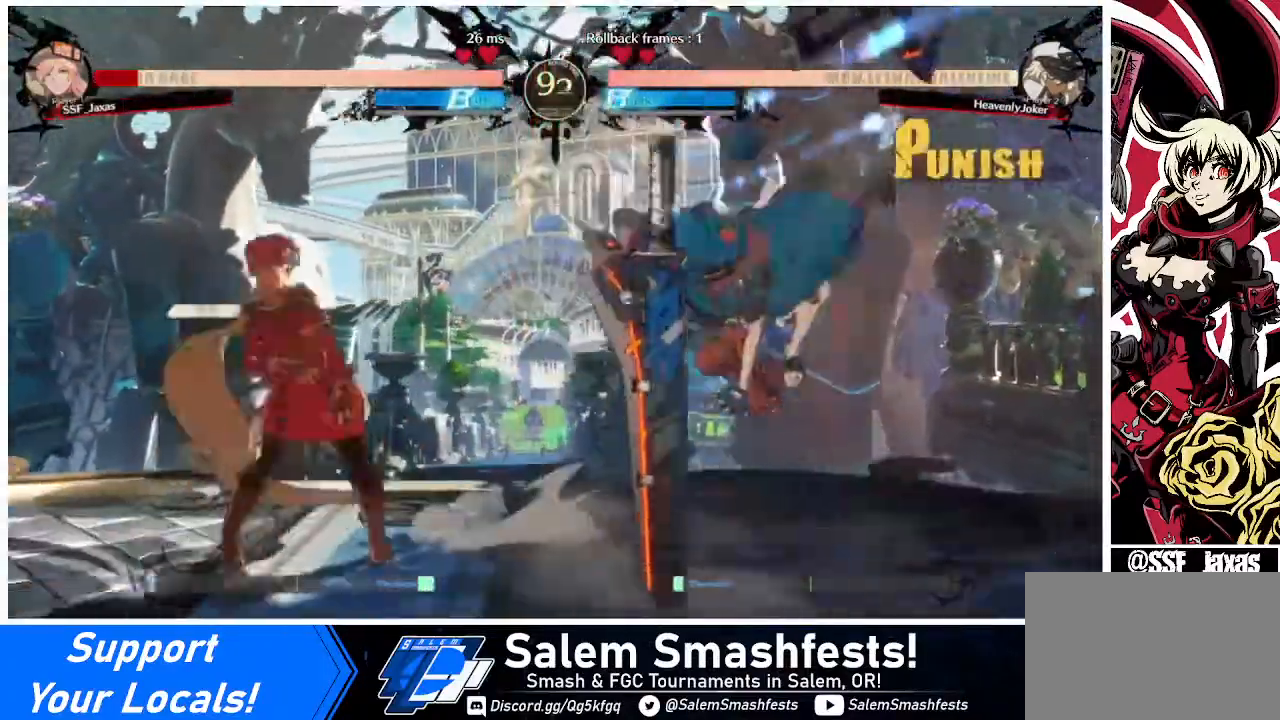
Gameplay with a controller (arcade stick); each line is a JSON object with the inputs held at the frame after it. "events" lists button and stick changes between this image and that frame as [ms after this image, input, new state], when the widget could be followed in between. Not read: L3 R3.
{"buttons": ["L1", "DPAD_LEFT"], "events": [[120, "DPAD_UP", "down"], [280, "DPAD_UP", "up"], [360, "L1", "down"]]}
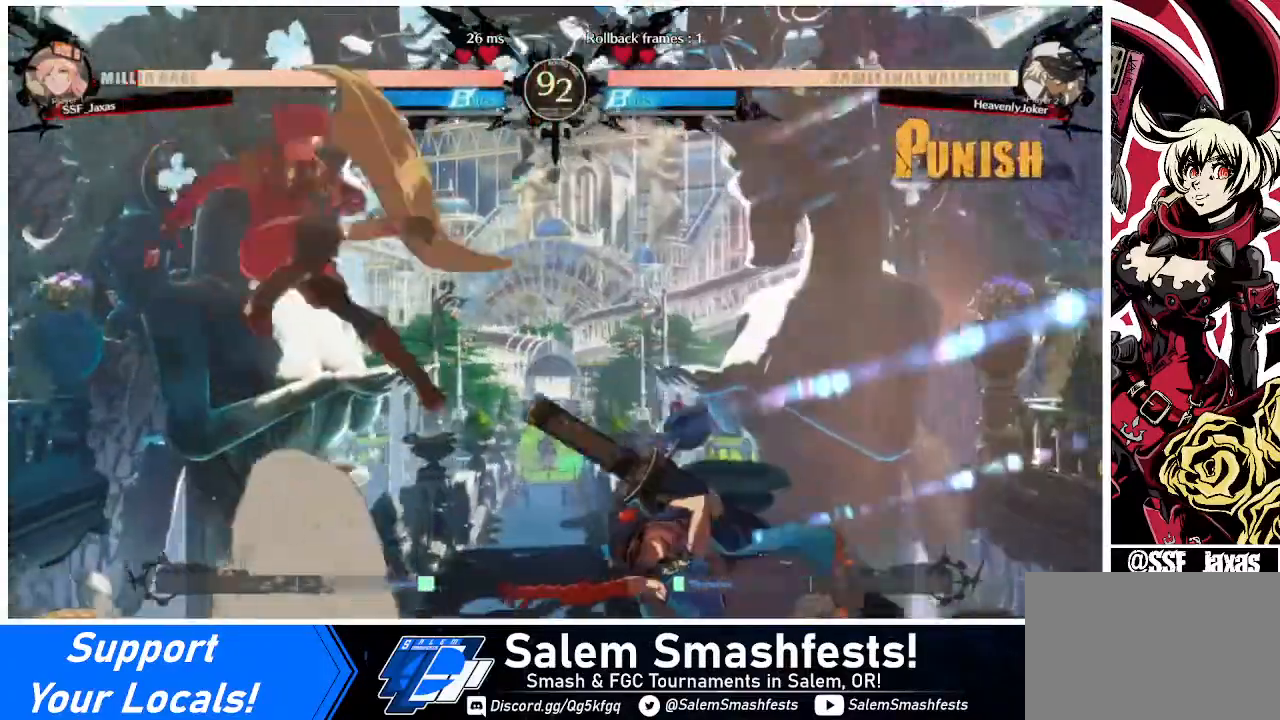
{"buttons": ["DPAD_LEFT"], "events": [[40, "L1", "up"], [160, "DPAD_LEFT", "up"], [480, "DPAD_LEFT", "down"]]}
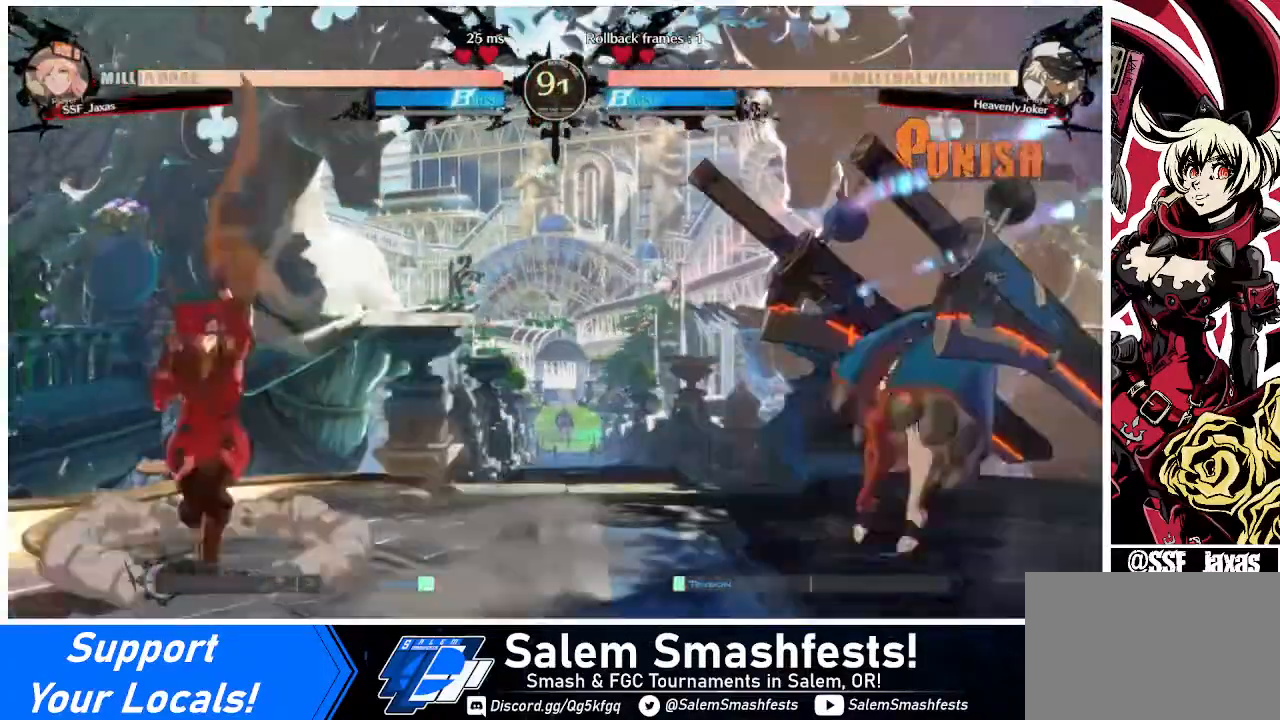
{"buttons": ["DPAD_RIGHT"], "events": [[80, "DPAD_LEFT", "up"], [120, "DPAD_LEFT", "down"], [240, "DPAD_LEFT", "up"], [320, "DPAD_RIGHT", "down"]]}
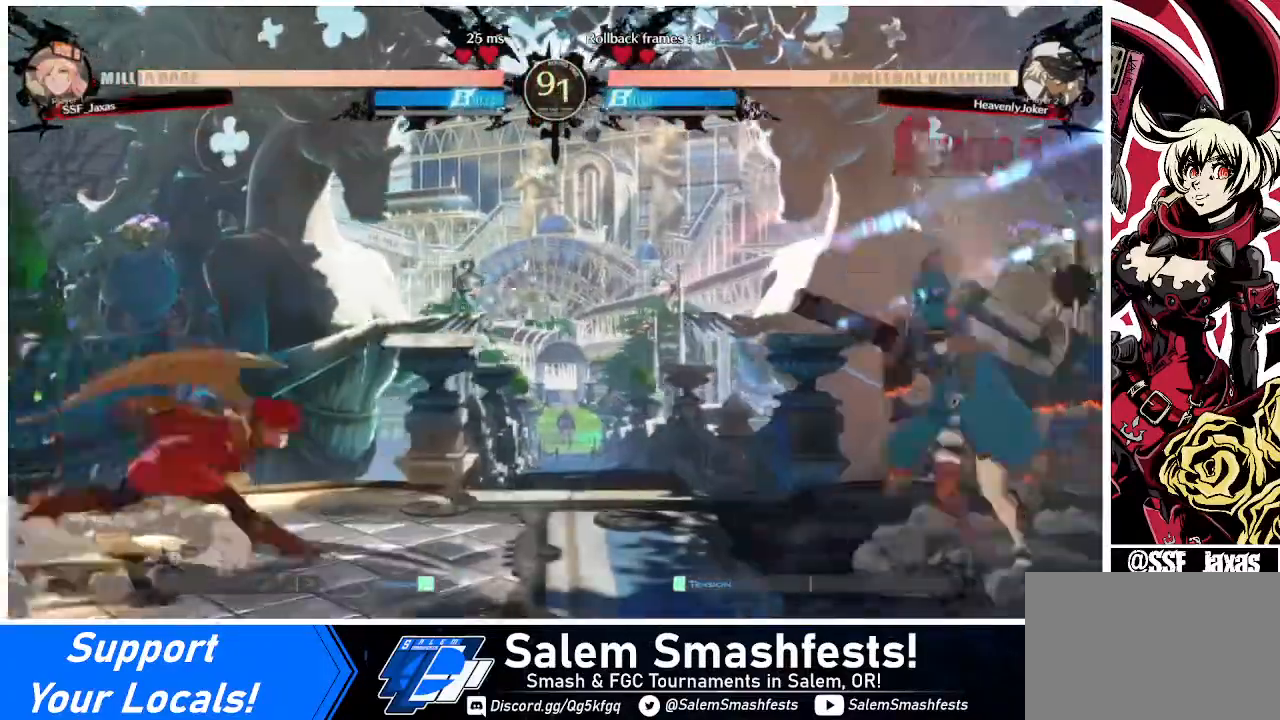
{"buttons": ["DPAD_LEFT"], "events": [[320, "DPAD_RIGHT", "up"], [320, "DPAD_UP", "down"], [360, "DPAD_LEFT", "down"], [440, "DPAD_UP", "up"]]}
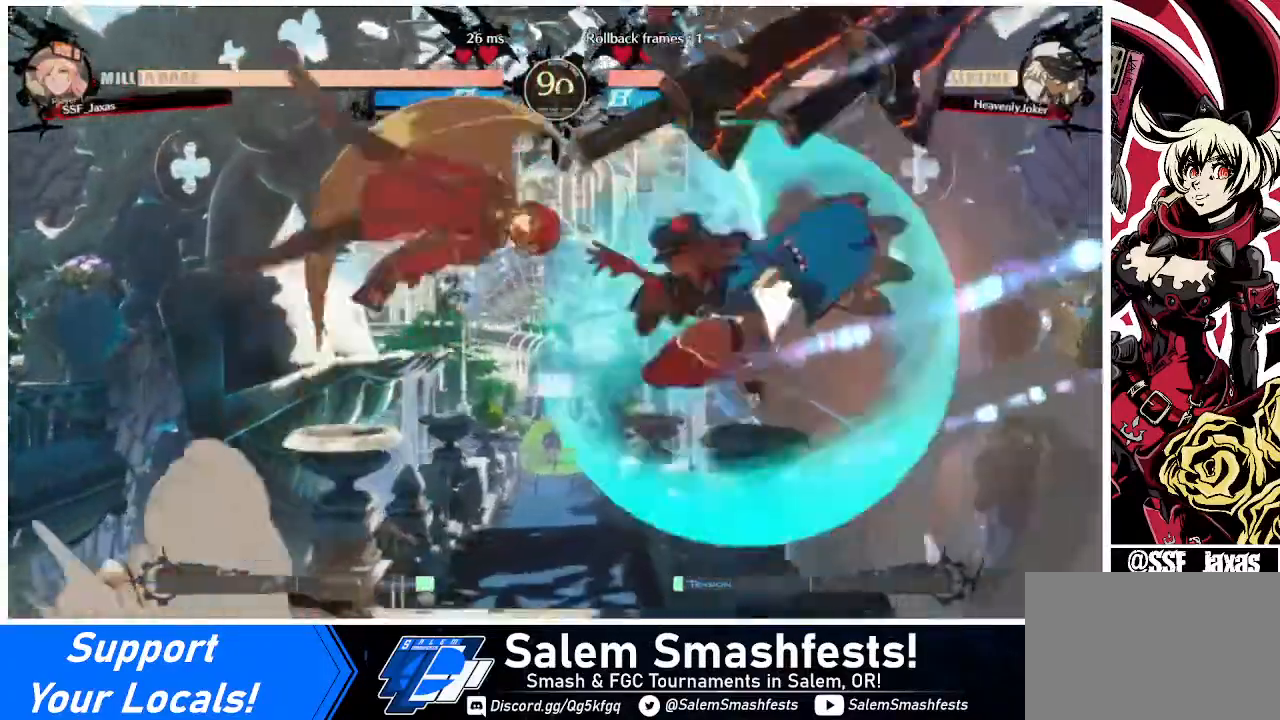
{"buttons": ["DPAD_DOWN", "DPAD_LEFT"], "events": [[280, "SQUARE", "down"], [360, "SQUARE", "up"], [480, "DPAD_DOWN", "down"]]}
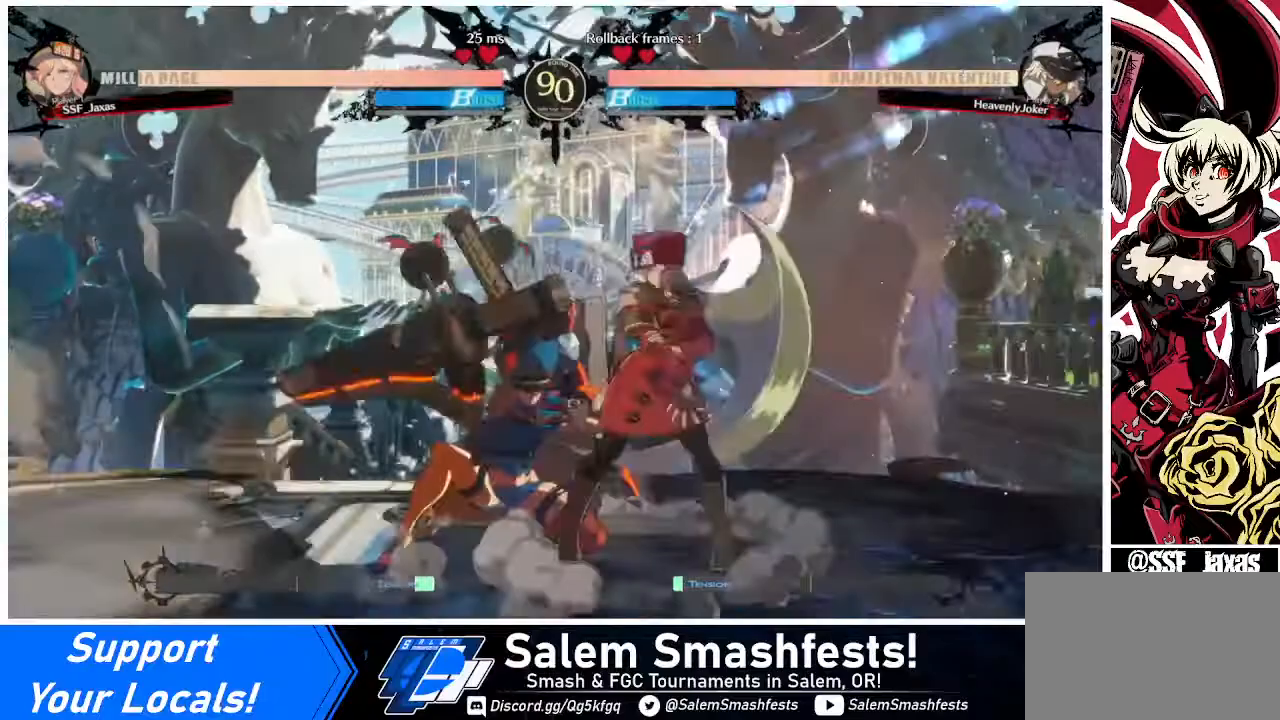
{"buttons": ["DPAD_DOWN", "DPAD_RIGHT"], "events": [[40, "DPAD_LEFT", "up"], [120, "SQUARE", "down"], [320, "SQUARE", "up"], [360, "R2", "down"], [480, "DPAD_RIGHT", "down"], [480, "R2", "up"]]}
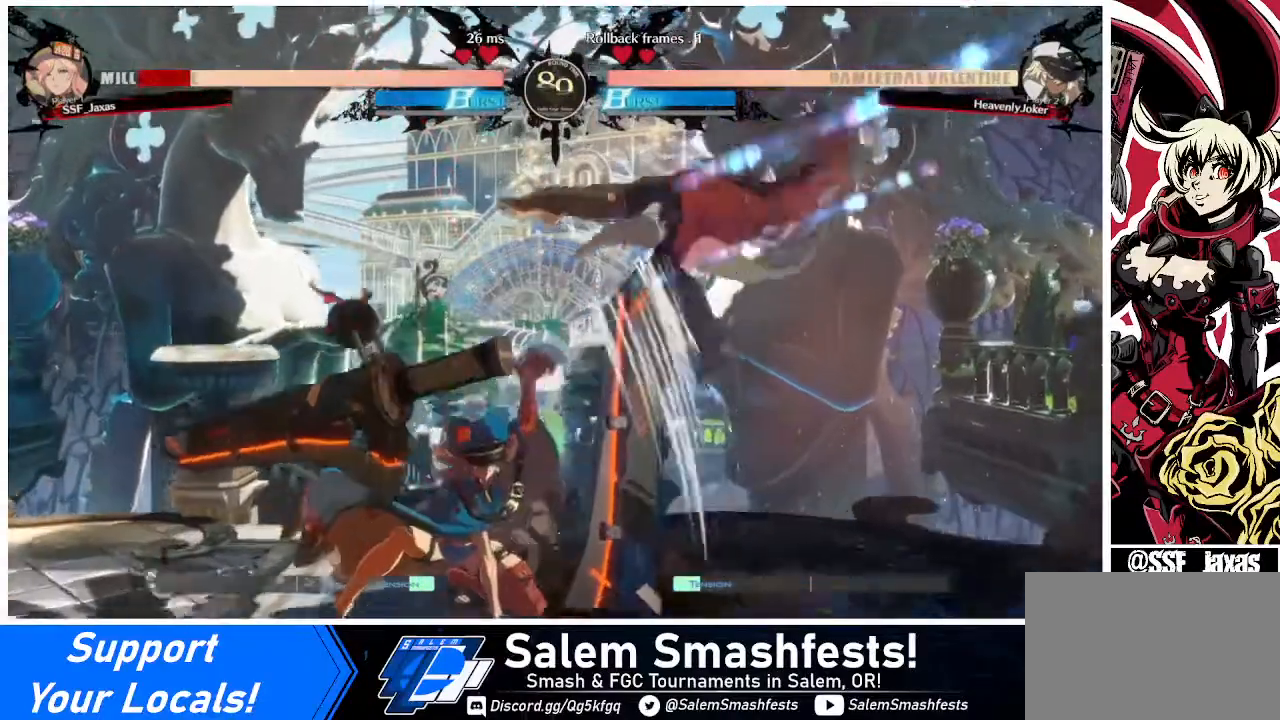
{"buttons": ["DPAD_RIGHT"], "events": [[120, "DPAD_DOWN", "up"], [120, "R2", "down"], [120, "SQUARE", "down"], [160, "R2", "up"], [200, "SQUARE", "up"]]}
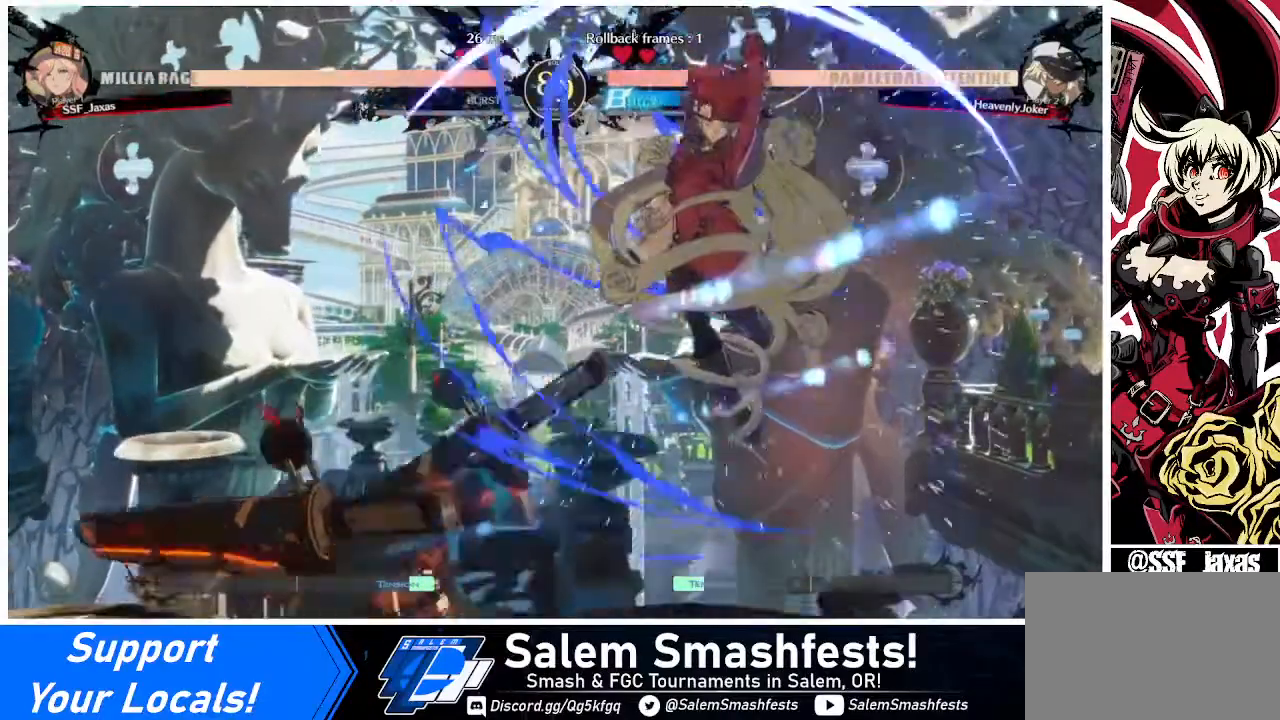
{"buttons": ["DPAD_DOWN", "DPAD_RIGHT"], "events": [[480, "DPAD_DOWN", "down"]]}
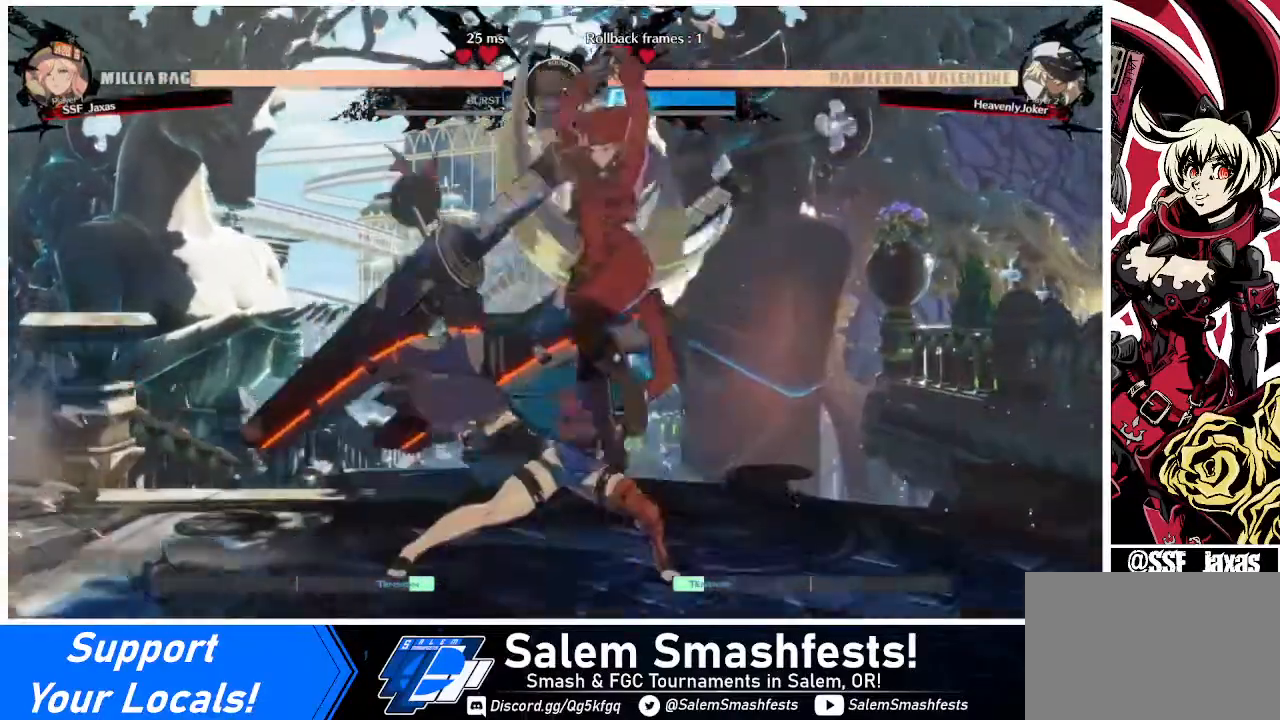
{"buttons": ["DPAD_DOWN"], "events": [[80, "DPAD_RIGHT", "up"], [80, "SQUARE", "down"], [240, "SQUARE", "up"], [320, "R2", "down"], [480, "R2", "up"]]}
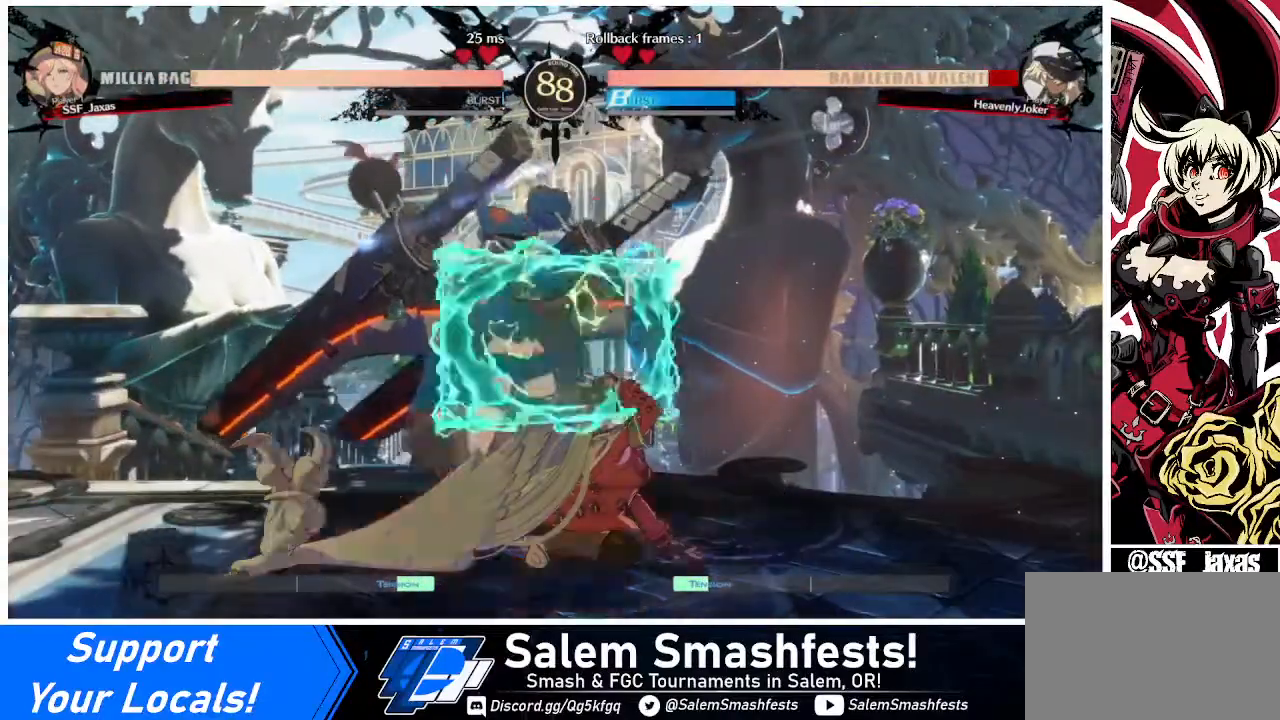
{"buttons": [], "events": [[240, "DPAD_LEFT", "down"], [320, "DPAD_DOWN", "up"], [400, "R1", "down"], [440, "DPAD_LEFT", "up"], [480, "R1", "up"]]}
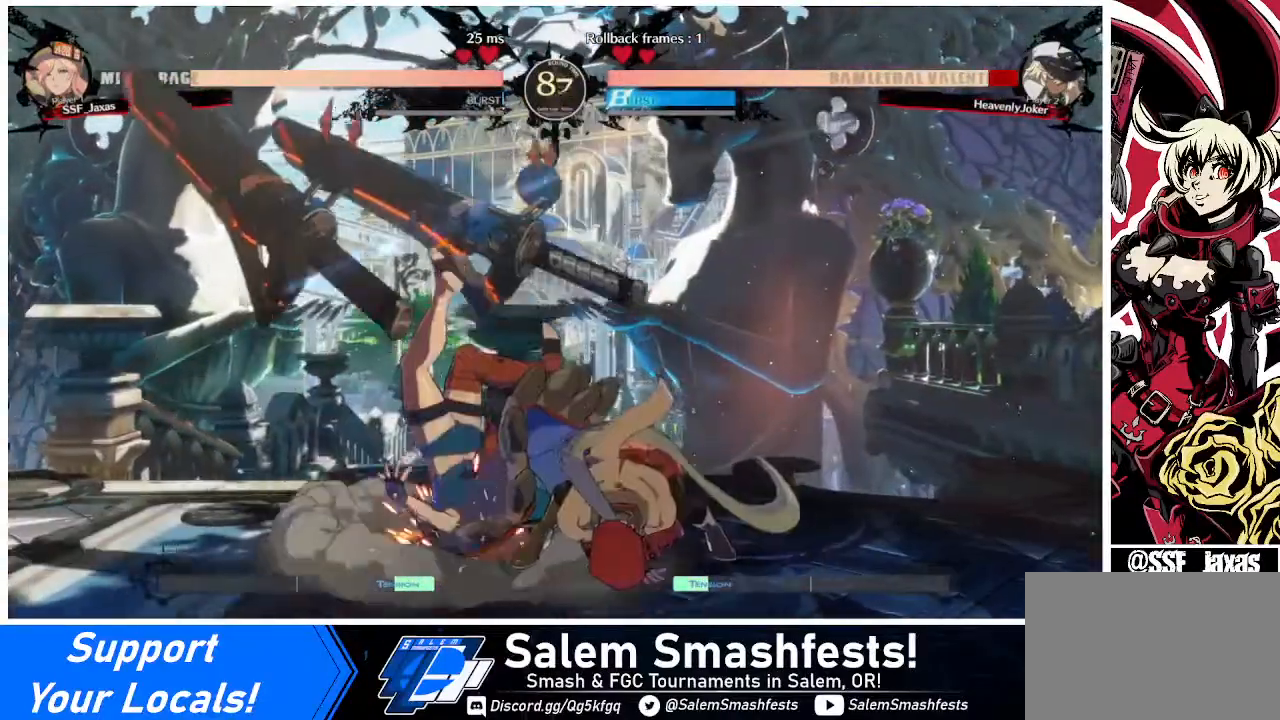
{"buttons": ["DPAD_RIGHT"], "events": [[40, "DPAD_RIGHT", "down"]]}
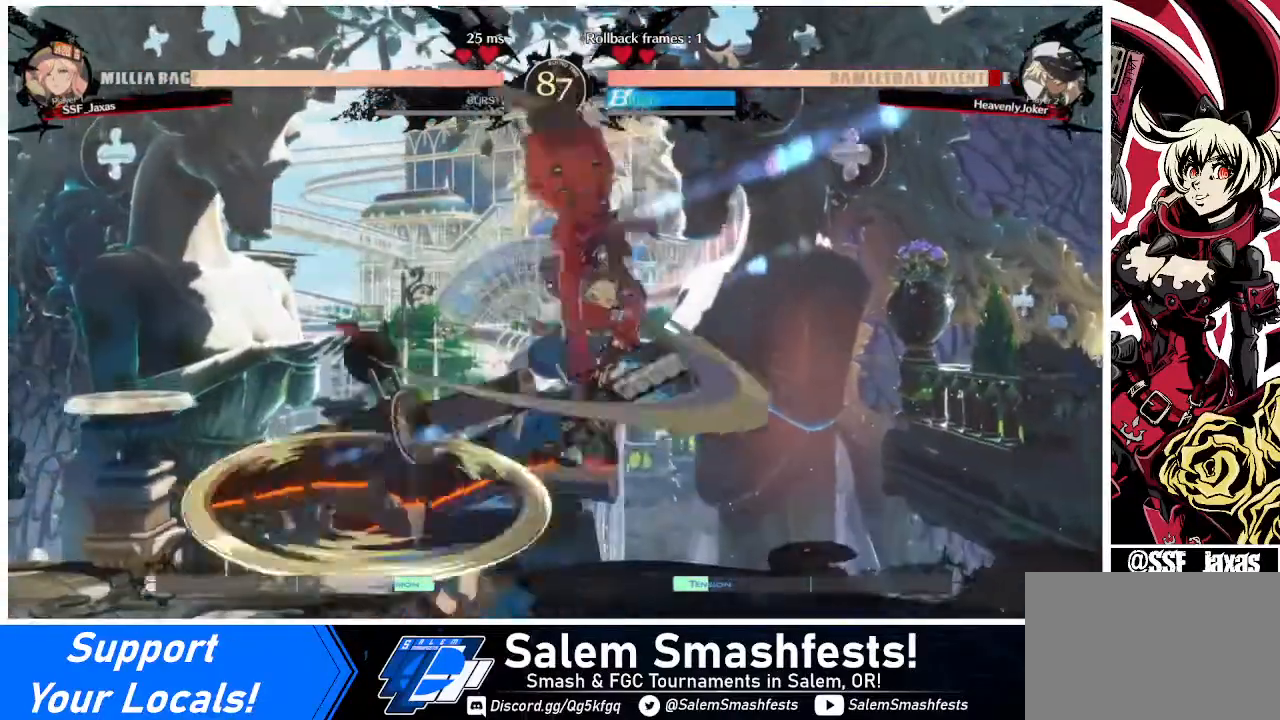
{"buttons": ["DPAD_RIGHT"], "events": [[320, "SQUARE", "down"], [440, "SQUARE", "up"]]}
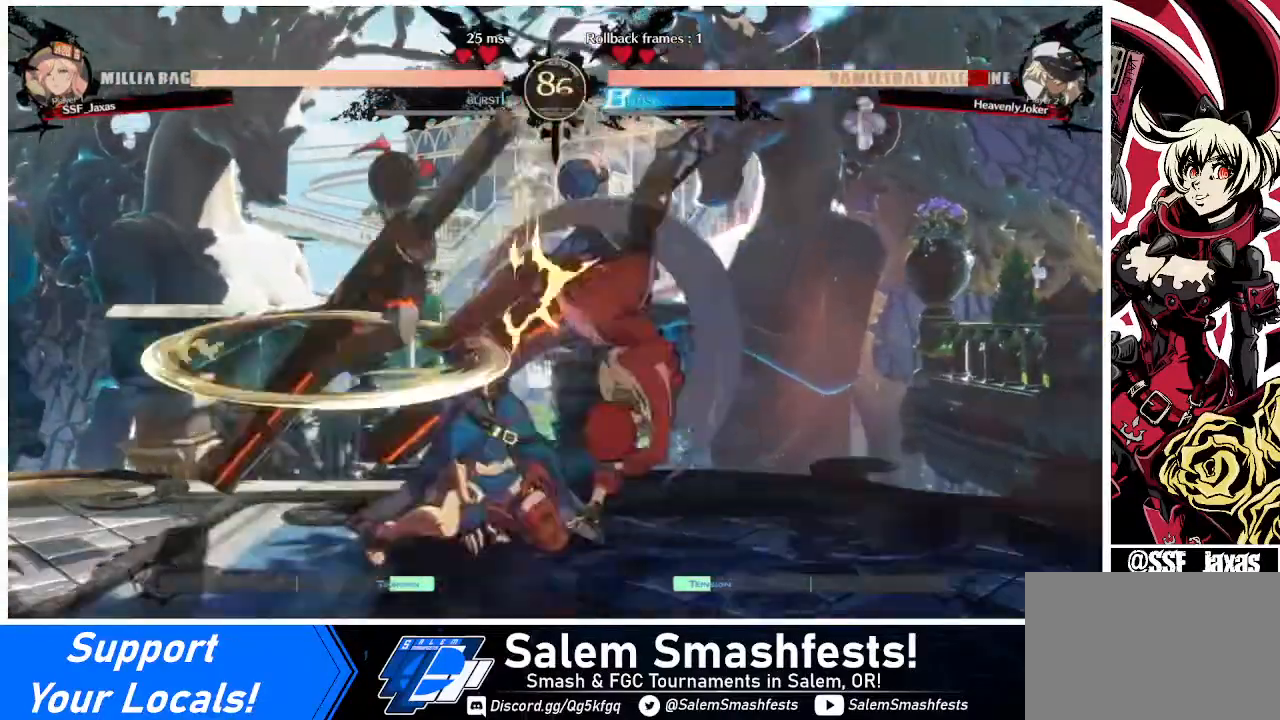
{"buttons": ["DPAD_LEFT"], "events": [[320, "DPAD_LEFT", "down"], [320, "DPAD_RIGHT", "up"], [400, "DPAD_LEFT", "up"], [480, "DPAD_LEFT", "down"]]}
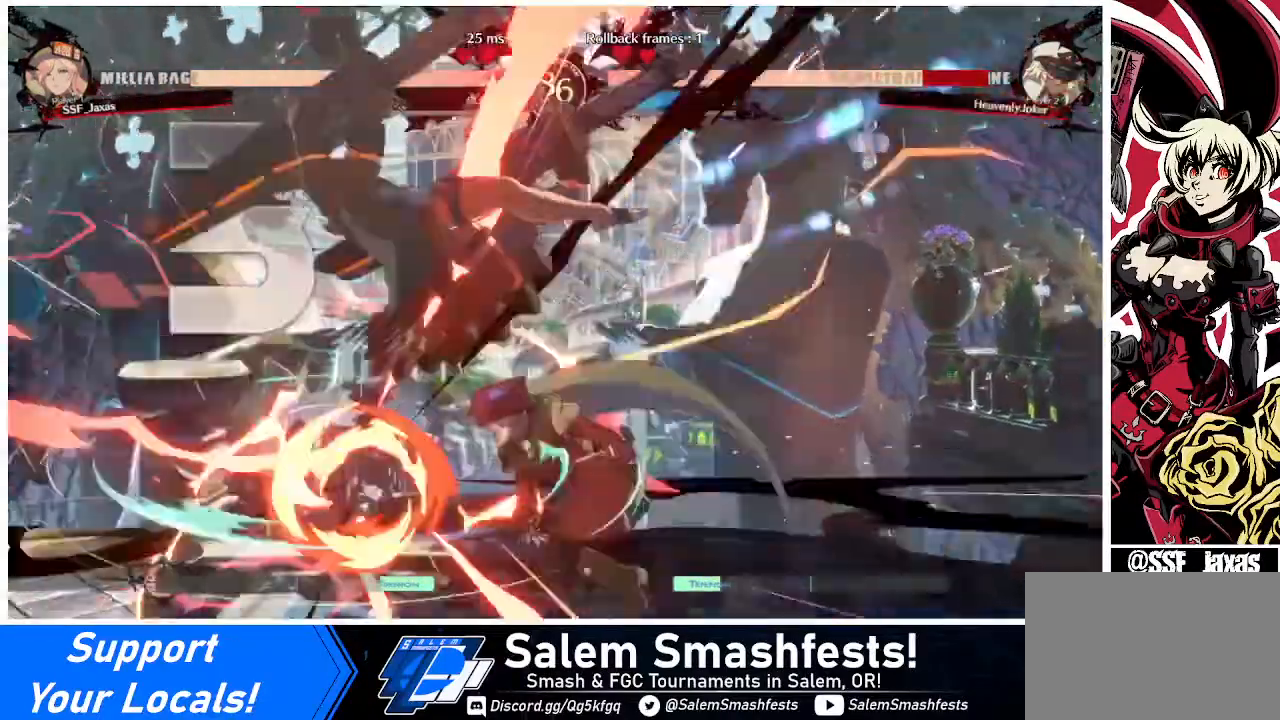
{"buttons": [], "events": [[80, "DPAD_LEFT", "up"], [80, "TRIANGLE", "down"], [160, "TRIANGLE", "up"]]}
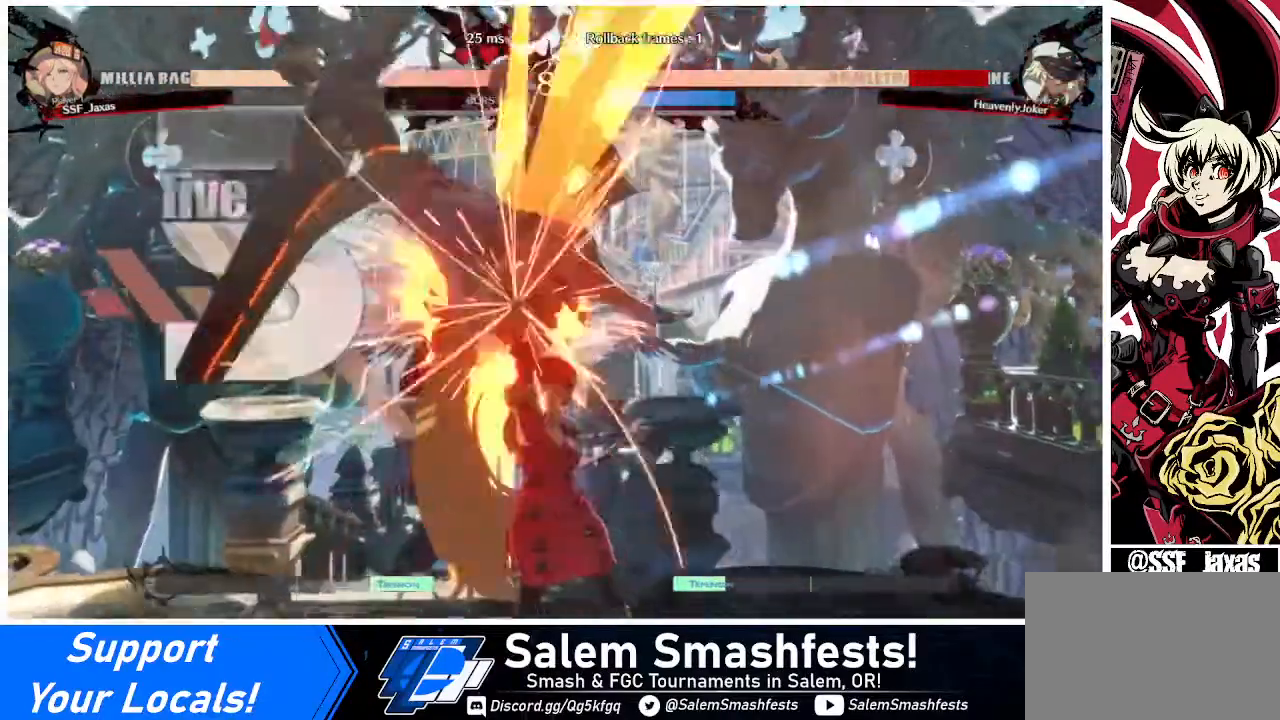
{"buttons": ["R2", "DPAD_LEFT"], "events": [[40, "DPAD_LEFT", "down"], [120, "DPAD_UP", "down"], [280, "DPAD_UP", "up"], [280, "TRIANGLE", "down"], [360, "TRIANGLE", "up"], [480, "R2", "down"]]}
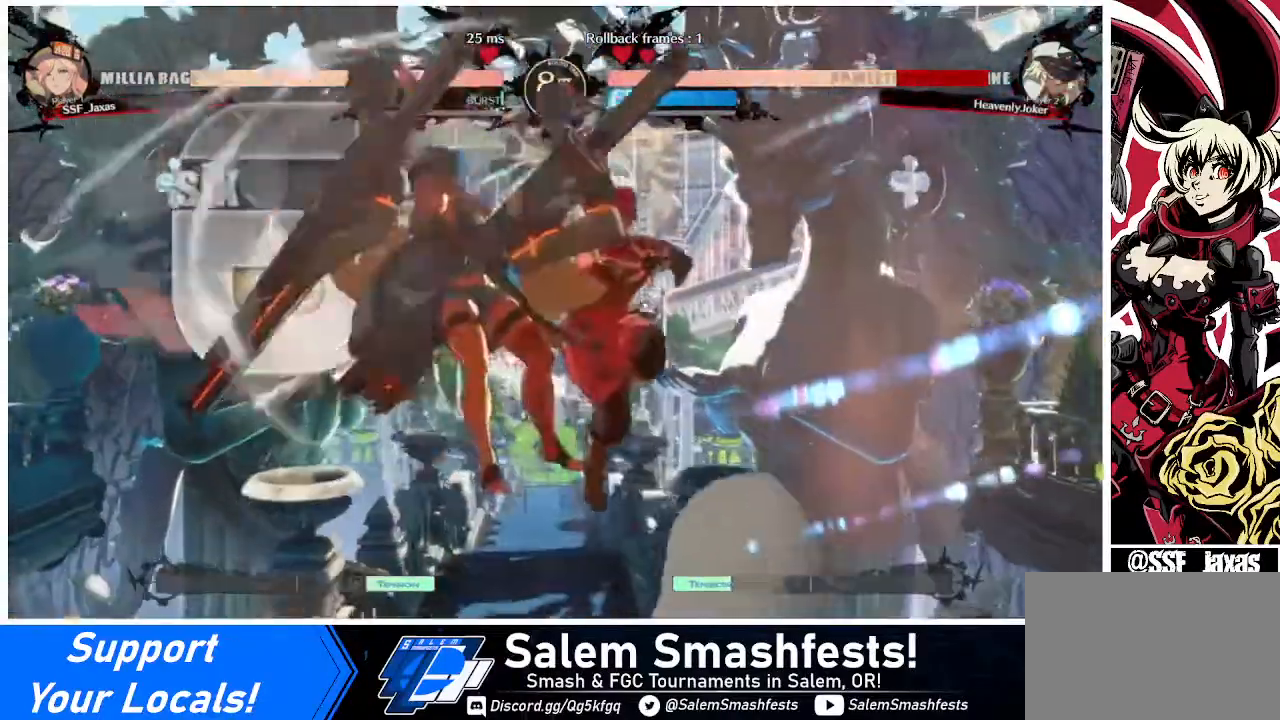
{"buttons": ["DPAD_LEFT"], "events": [[80, "R2", "up"], [360, "DPAD_UP", "down"], [520, "DPAD_UP", "up"]]}
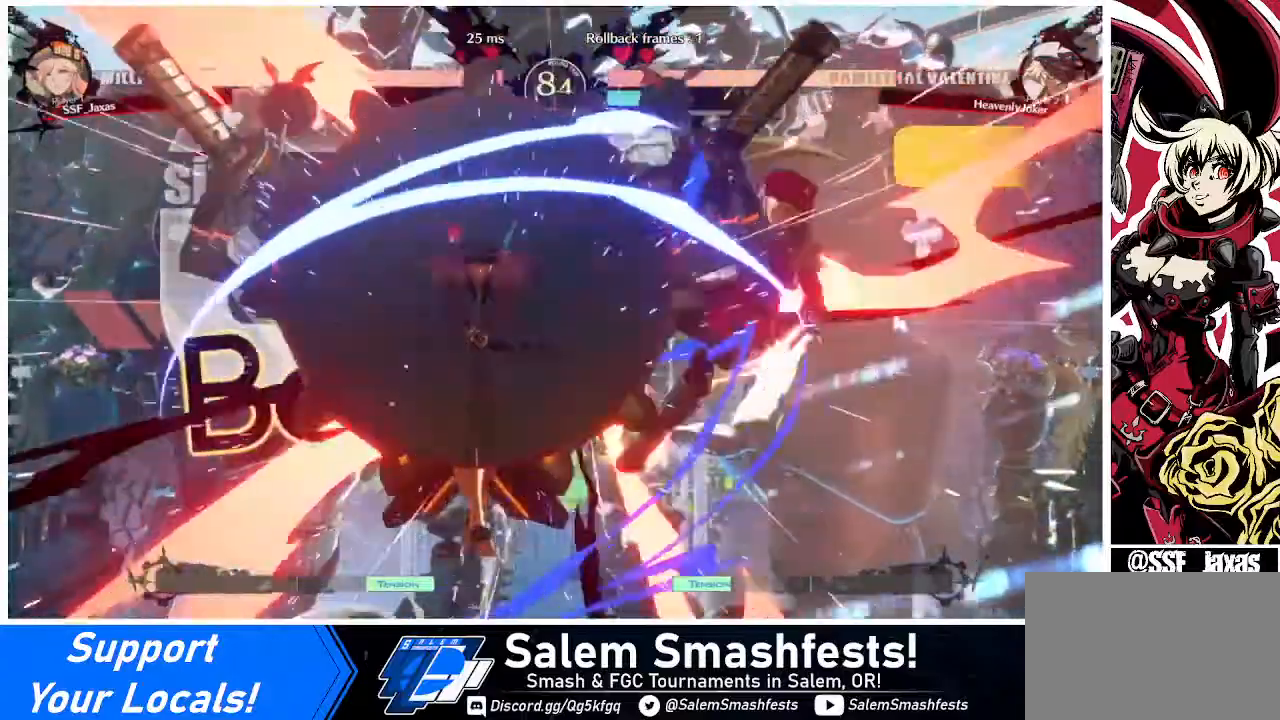
{"buttons": ["DPAD_RIGHT"], "events": [[120, "DPAD_LEFT", "up"], [240, "DPAD_RIGHT", "down"]]}
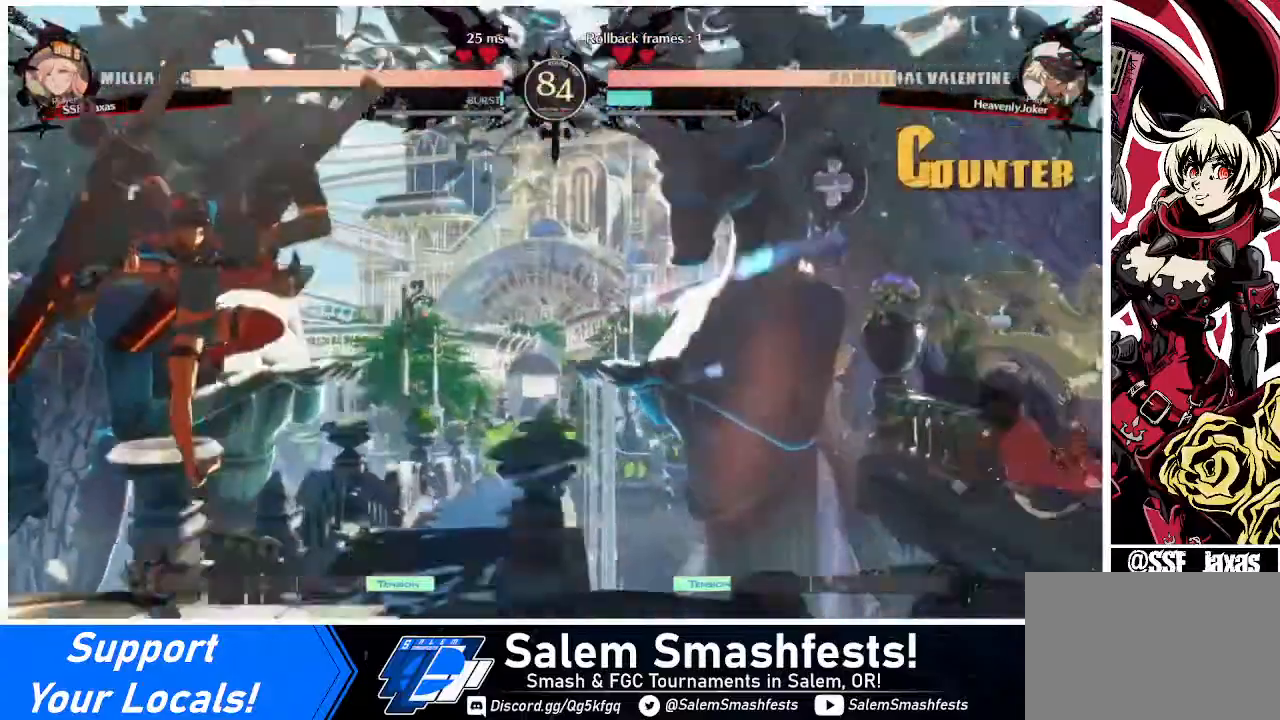
{"buttons": [], "events": [[80, "SQUARE", "down"], [280, "SQUARE", "up"], [360, "DPAD_RIGHT", "up"]]}
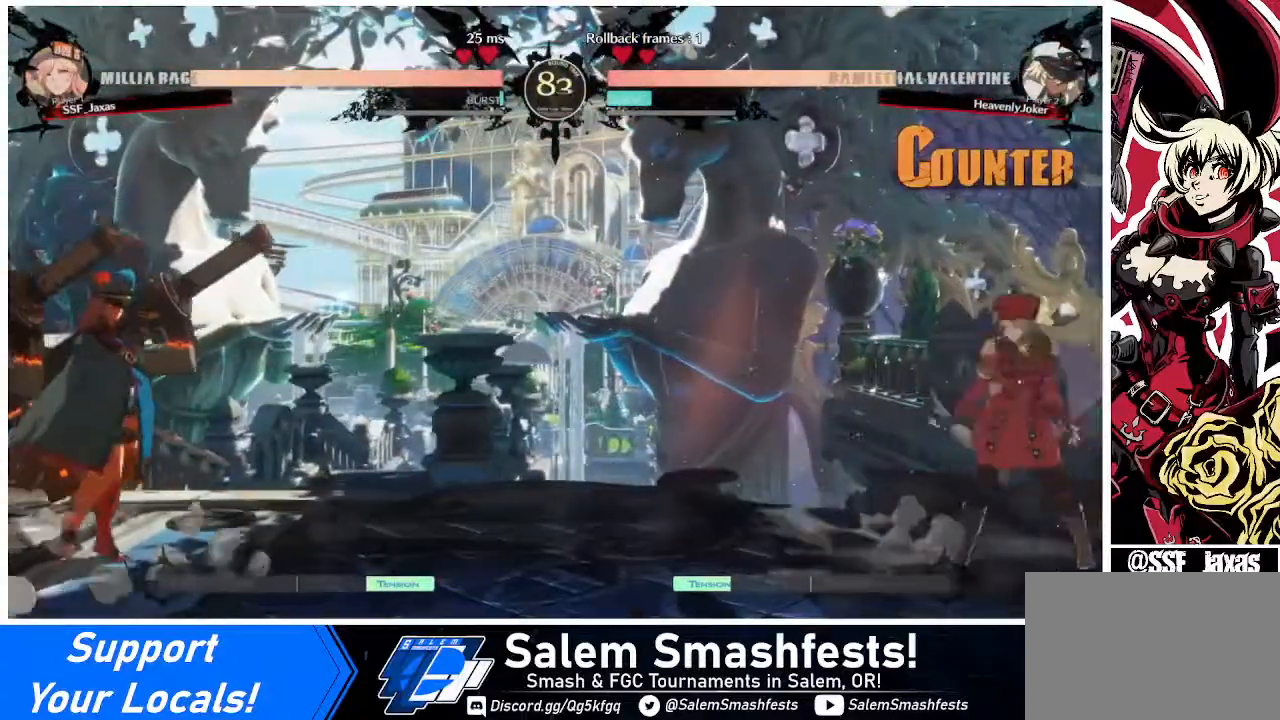
{"buttons": ["SQUARE", "TRIANGLE", "DPAD_RIGHT"], "events": [[40, "DPAD_LEFT", "down"], [120, "DPAD_LEFT", "up"], [160, "DPAD_LEFT", "down"], [360, "DPAD_DOWN", "down"], [400, "DPAD_LEFT", "up"], [400, "DPAD_RIGHT", "down"], [400, "SQUARE", "down"], [400, "TRIANGLE", "down"], [440, "DPAD_DOWN", "up"]]}
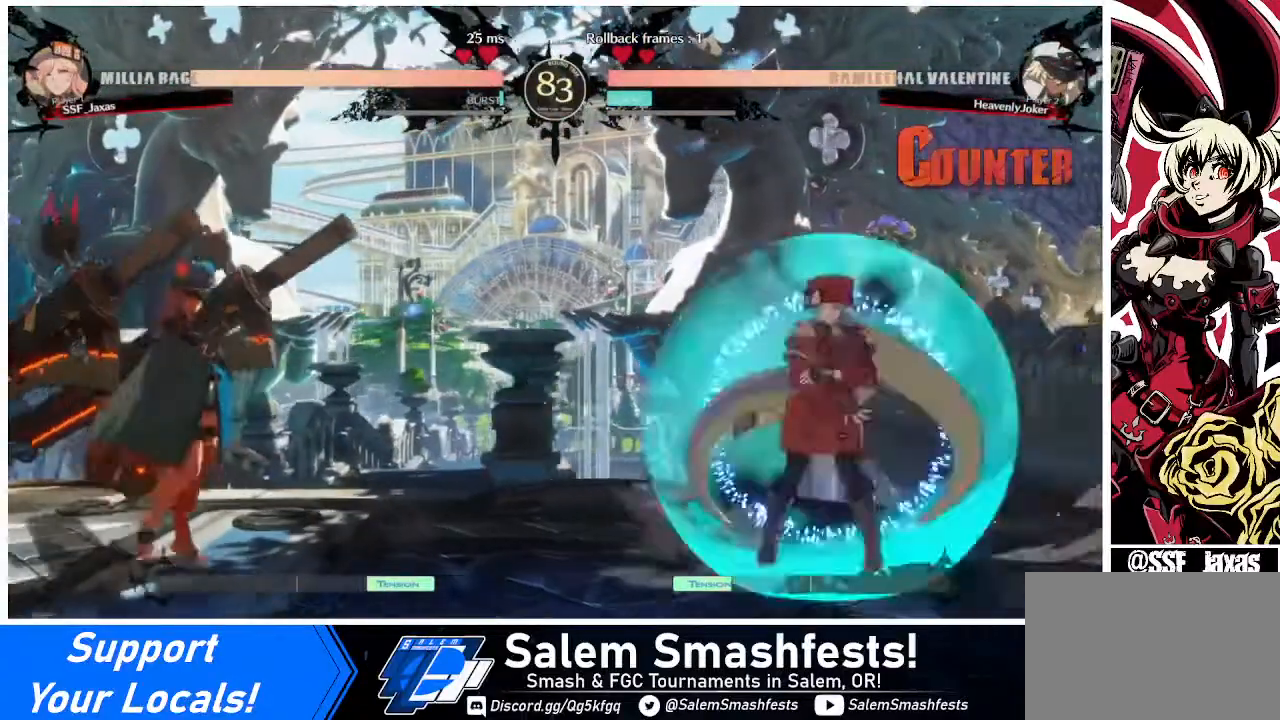
{"buttons": ["DPAD_RIGHT"], "events": [[40, "SQUARE", "up"], [40, "TRIANGLE", "up"], [320, "DPAD_RIGHT", "up"], [320, "L1", "down"], [400, "DPAD_RIGHT", "down"], [400, "L1", "up"]]}
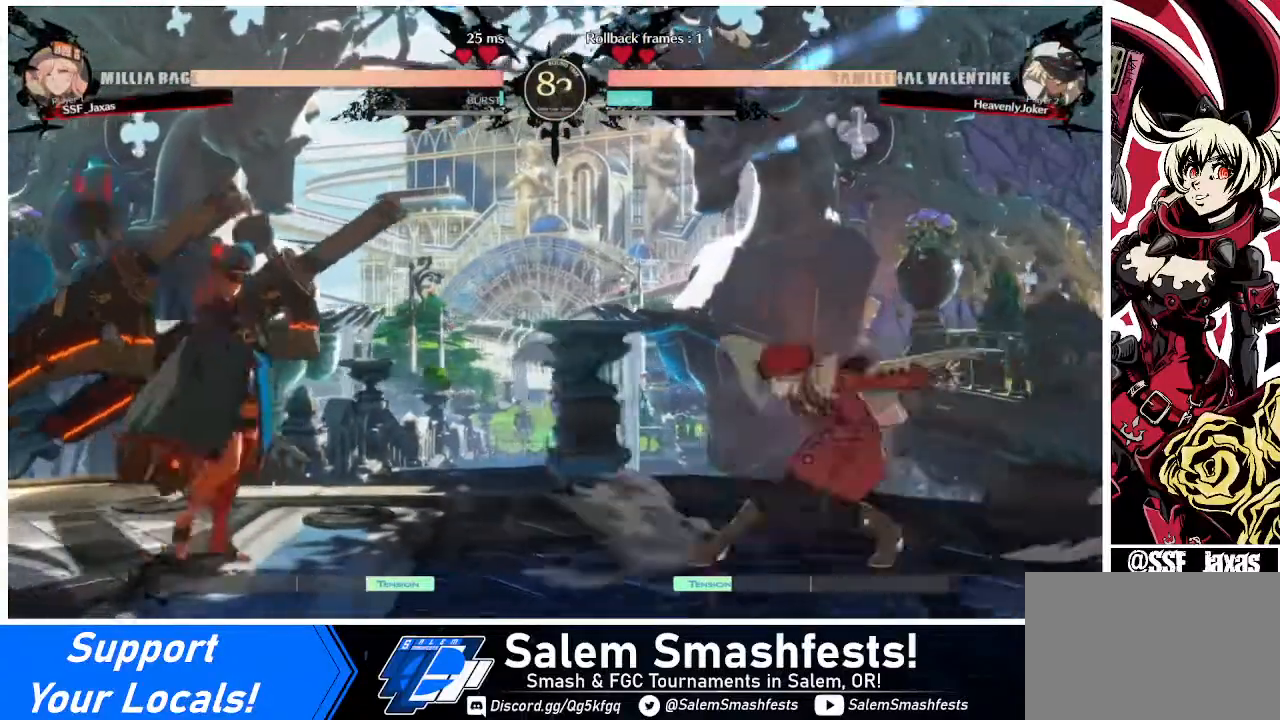
{"buttons": ["DPAD_DOWN", "DPAD_RIGHT"], "events": [[160, "DPAD_RIGHT", "up"], [240, "L1", "down"], [320, "DPAD_RIGHT", "down"], [320, "L1", "up"], [480, "DPAD_DOWN", "down"]]}
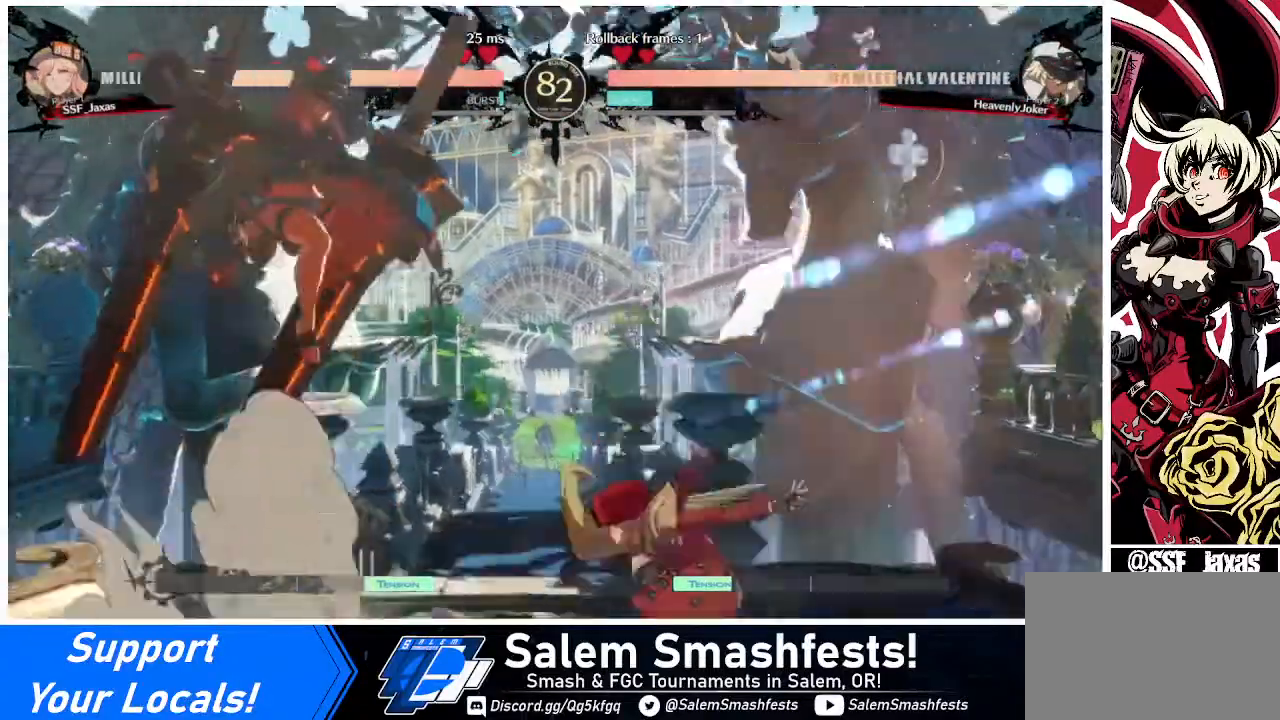
{"buttons": ["DPAD_RIGHT"], "events": [[40, "SQUARE", "down"], [120, "SQUARE", "up"], [200, "DPAD_DOWN", "up"]]}
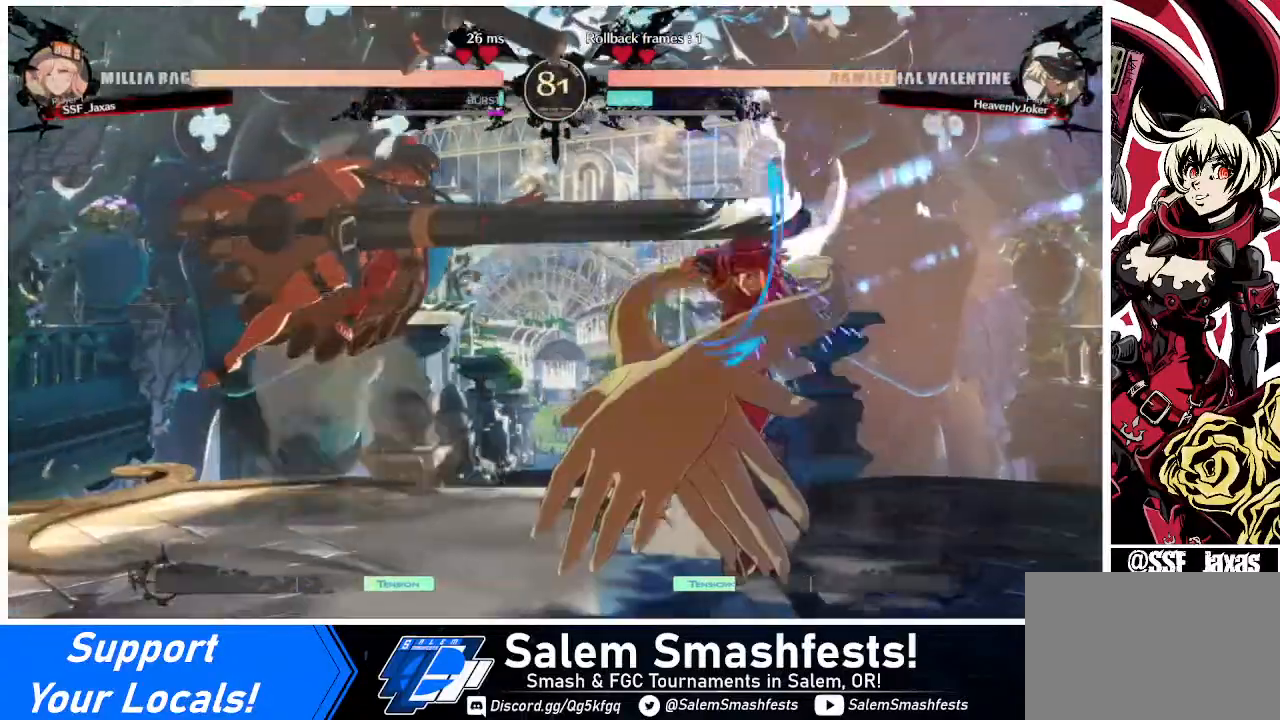
{"buttons": ["DPAD_DOWN", "DPAD_RIGHT"], "events": [[320, "DPAD_DOWN", "down"]]}
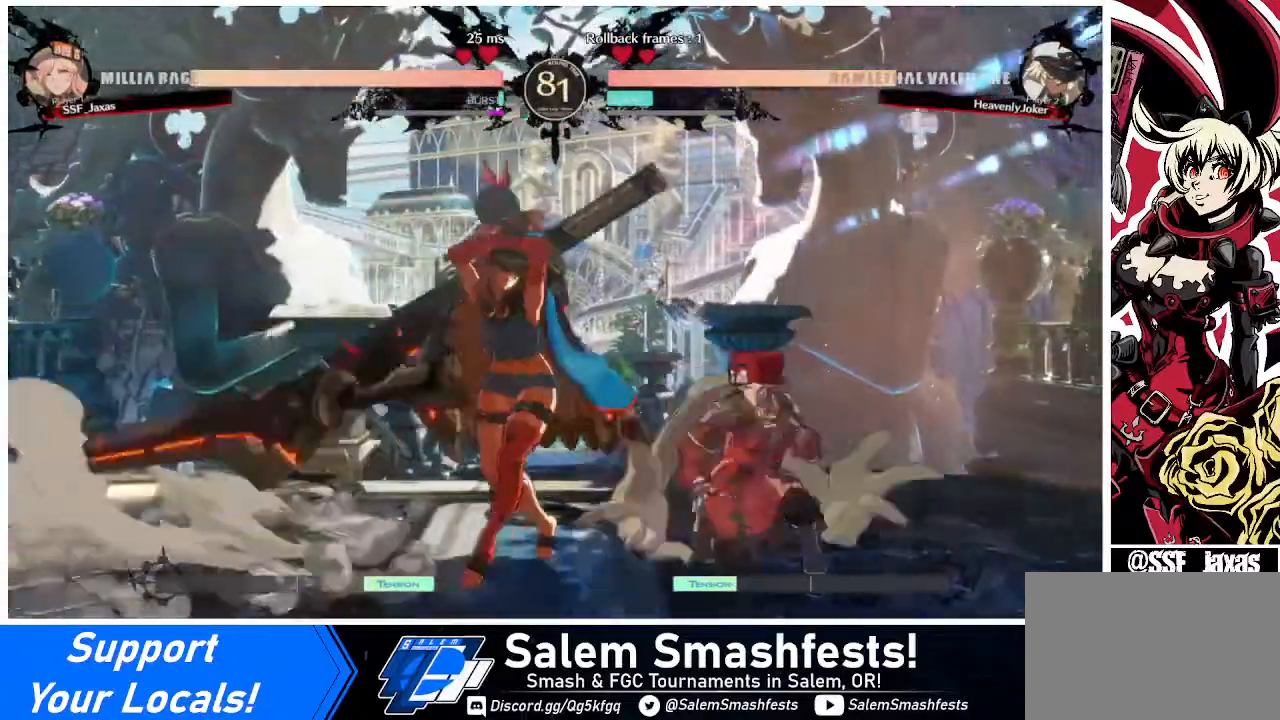
{"buttons": ["DPAD_DOWN", "DPAD_RIGHT"], "events": []}
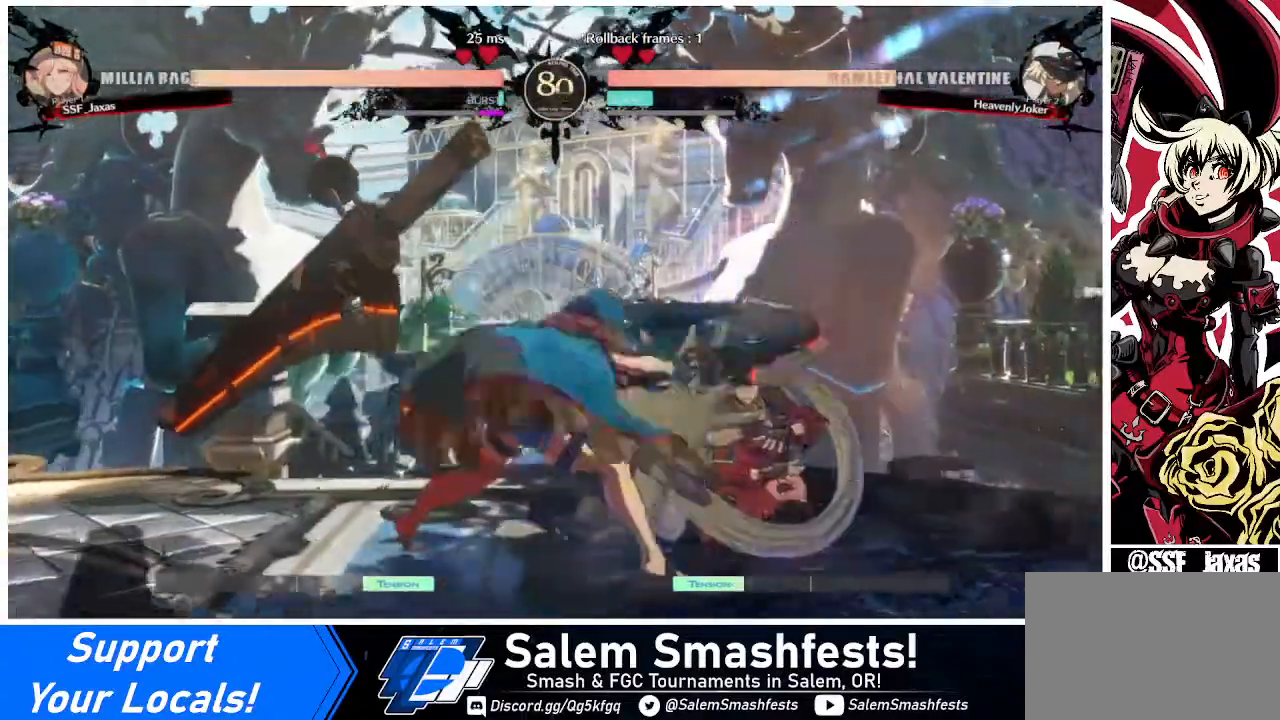
{"buttons": ["DPAD_DOWN", "DPAD_RIGHT"], "events": []}
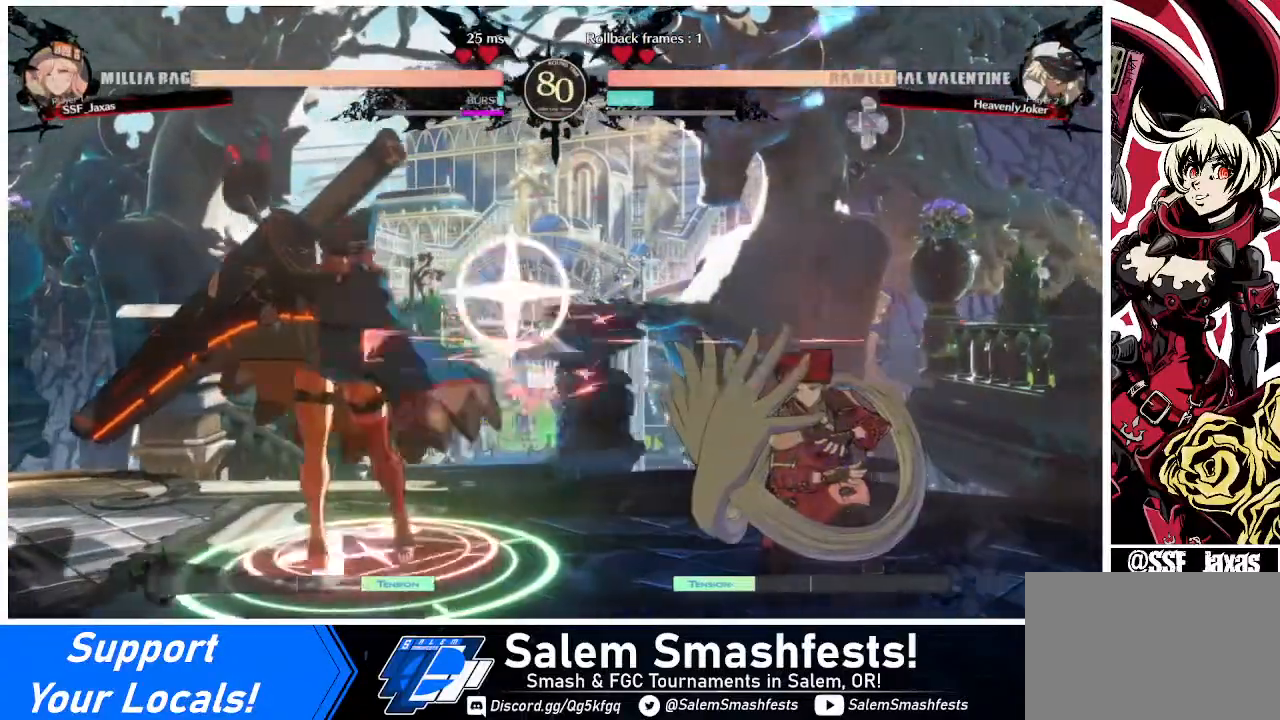
{"buttons": ["DPAD_DOWN", "DPAD_RIGHT"], "events": []}
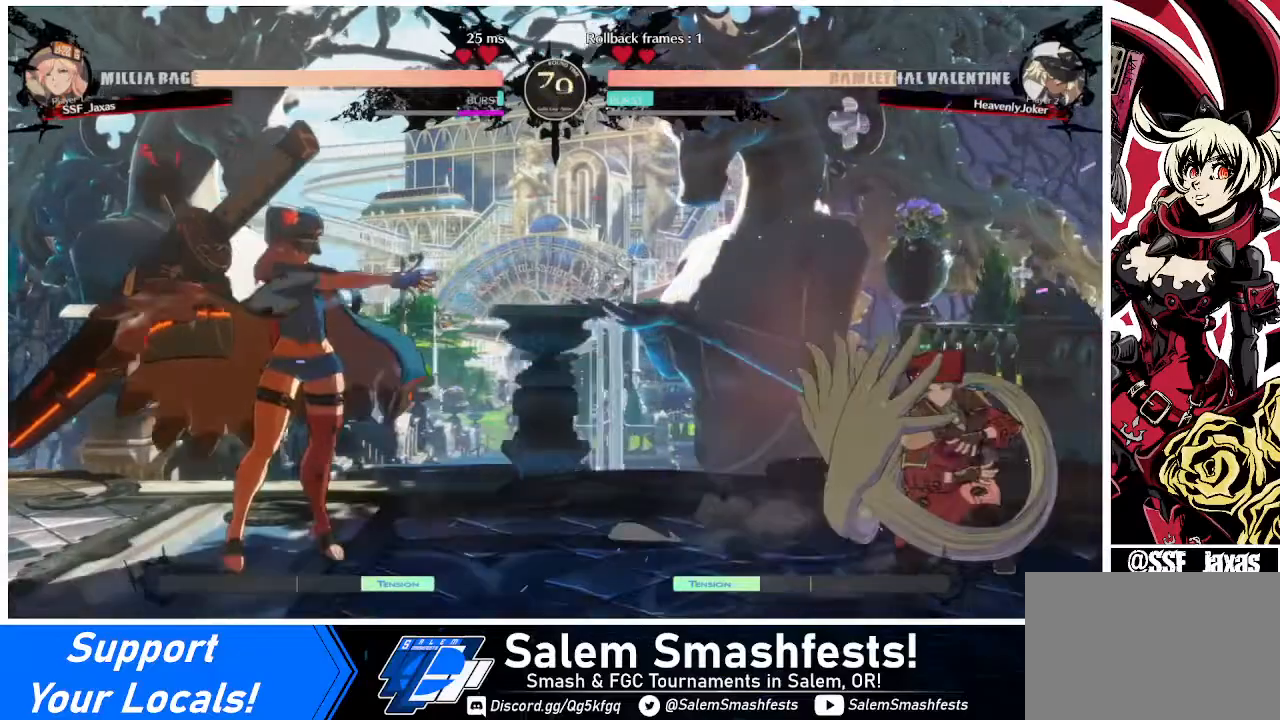
{"buttons": ["DPAD_DOWN", "DPAD_RIGHT"], "events": [[320, "TRIANGLE", "down"], [440, "TRIANGLE", "up"]]}